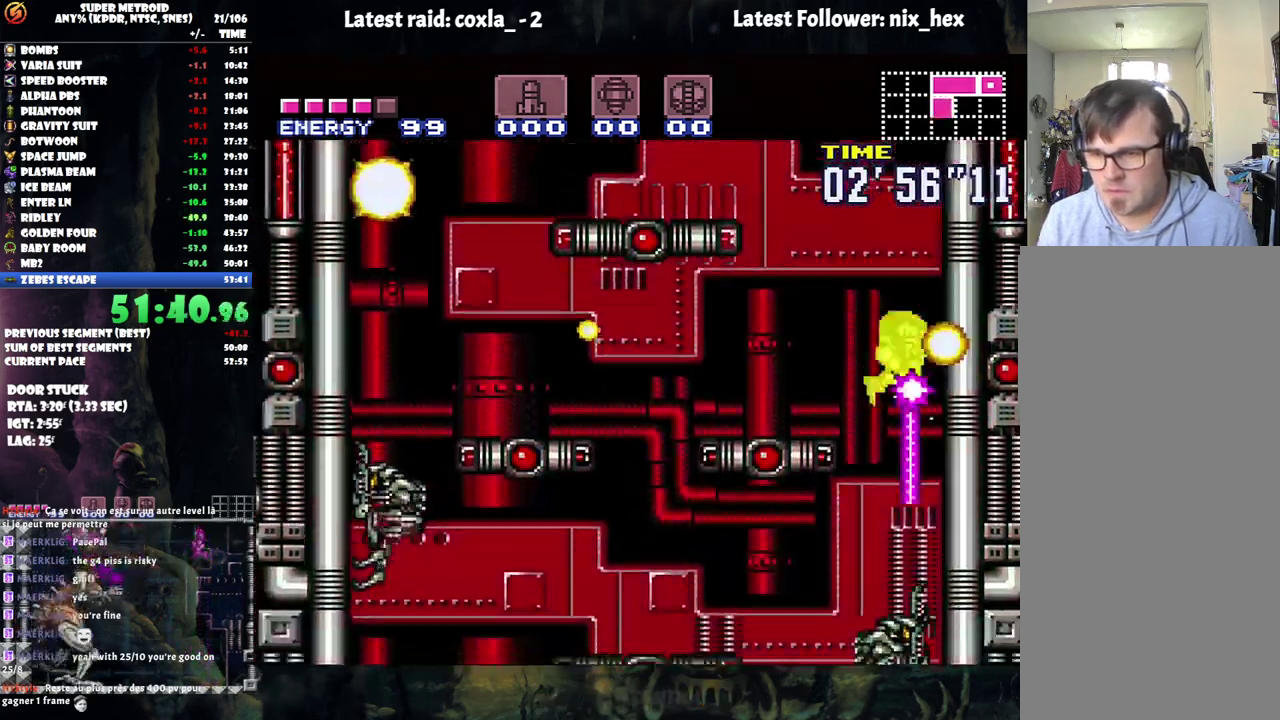
Gameplay with a controller (Nintendo layout); each line is a JSON object with the inputs held at the frame after it. "events" lists button and stick changes between this image and that frame as [ms after this image, input, new state], when the widget could be followed in between. Not read: L3 R3.
{"buttons": ["A", "DPAD_RIGHT"], "events": [[83, "DPAD_RIGHT", "down"], [167, "DPAD_DOWN", "up"]]}
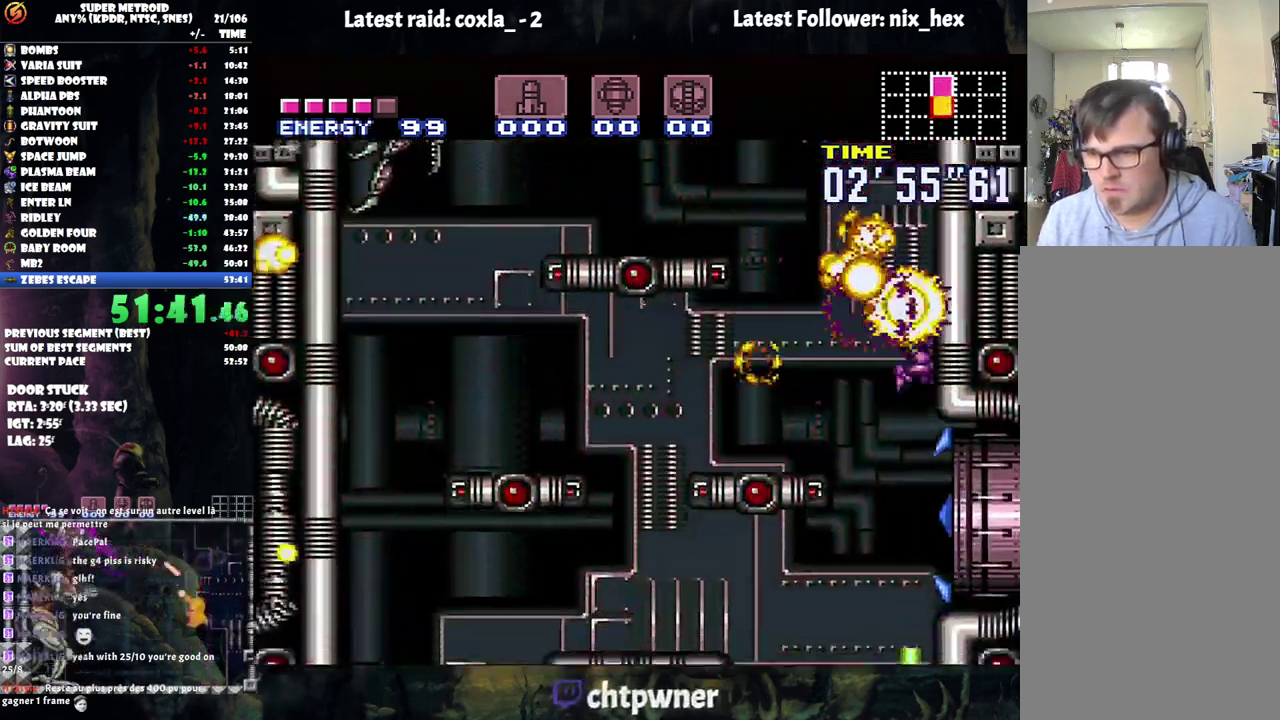
{"buttons": ["A", "DPAD_RIGHT"], "events": []}
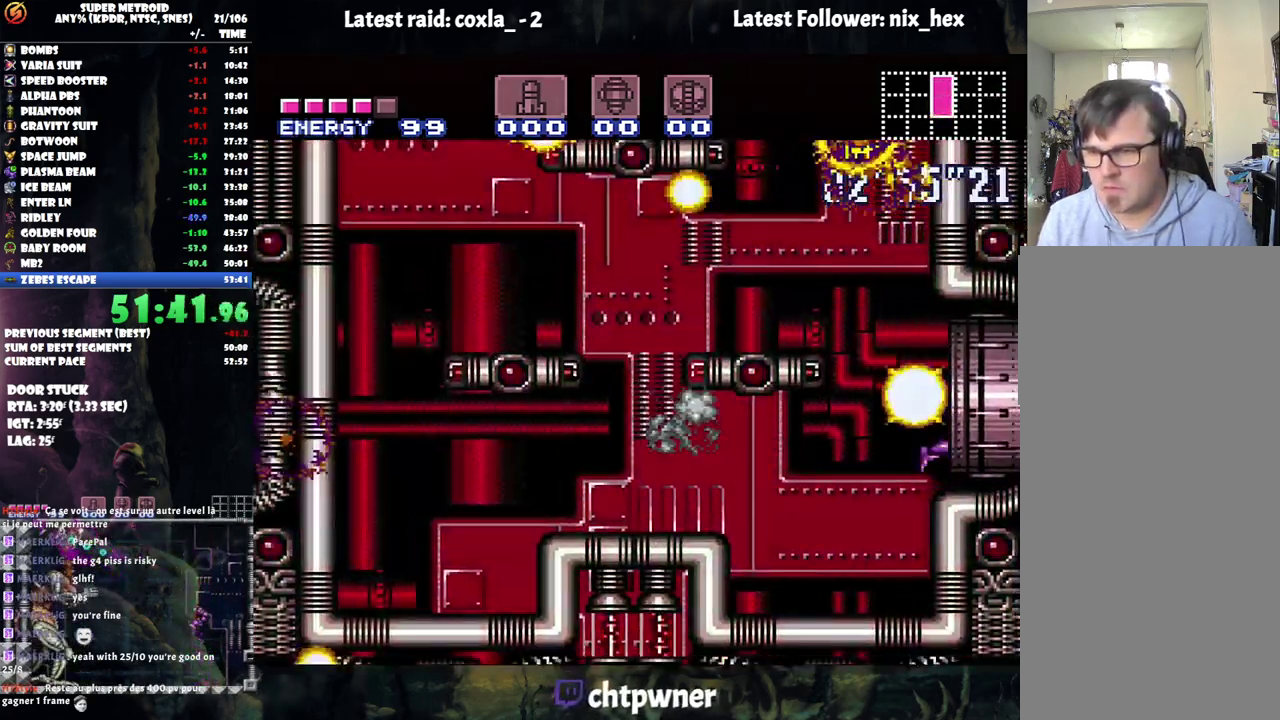
{"buttons": ["A", "DPAD_RIGHT"], "events": [[350, "DPAD_RIGHT", "up"], [350, "DPAD_UP", "down"], [450, "DPAD_RIGHT", "down"], [450, "DPAD_UP", "up"]]}
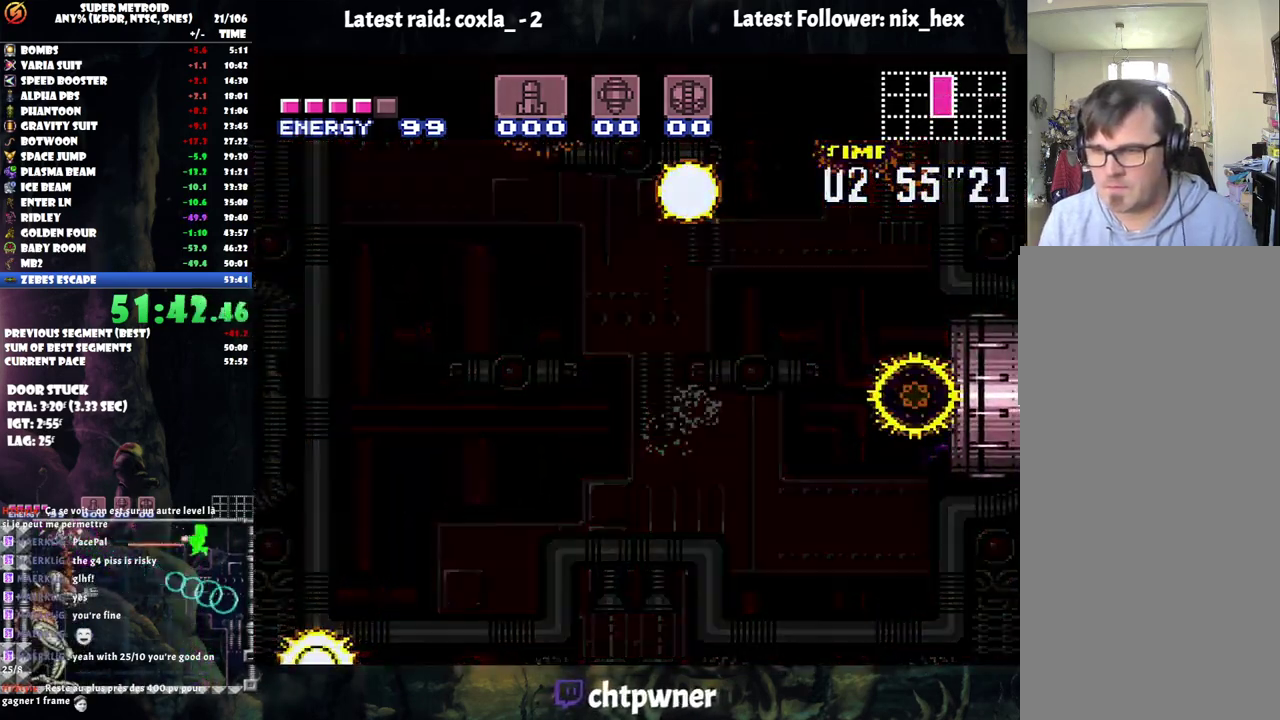
{"buttons": ["DPAD_RIGHT"], "events": [[333, "A", "up"]]}
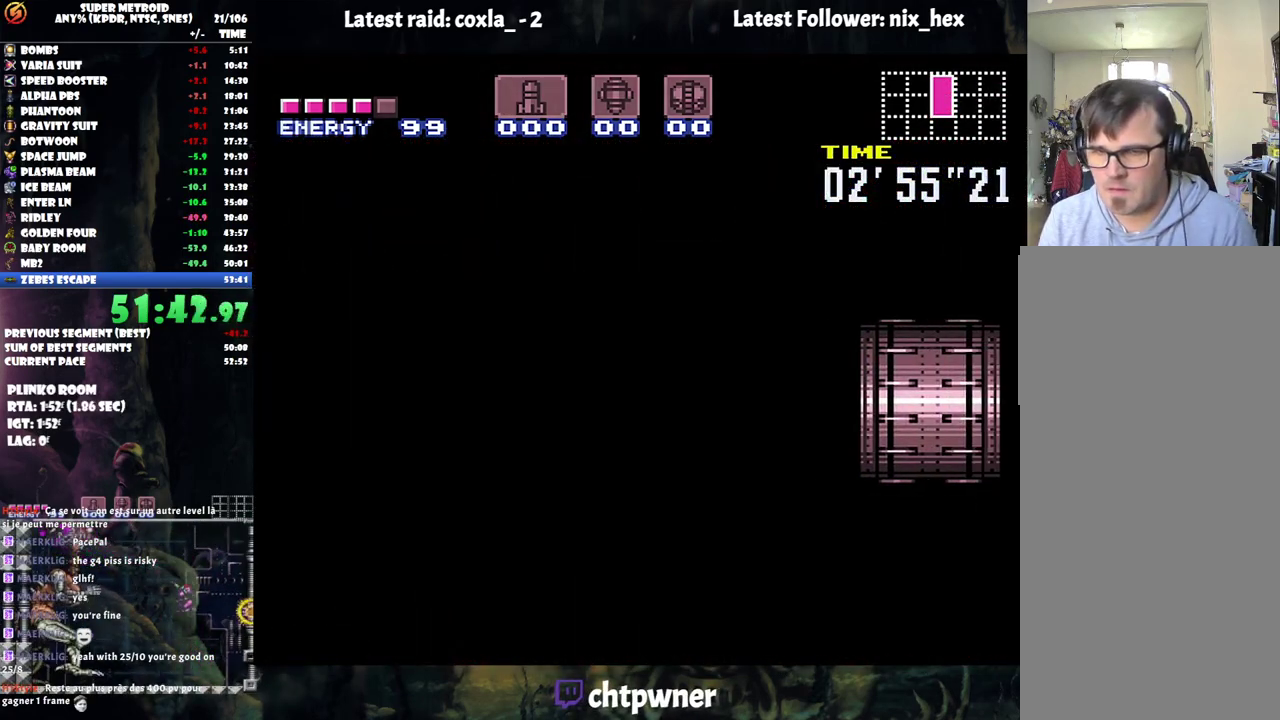
{"buttons": ["DPAD_RIGHT"], "events": []}
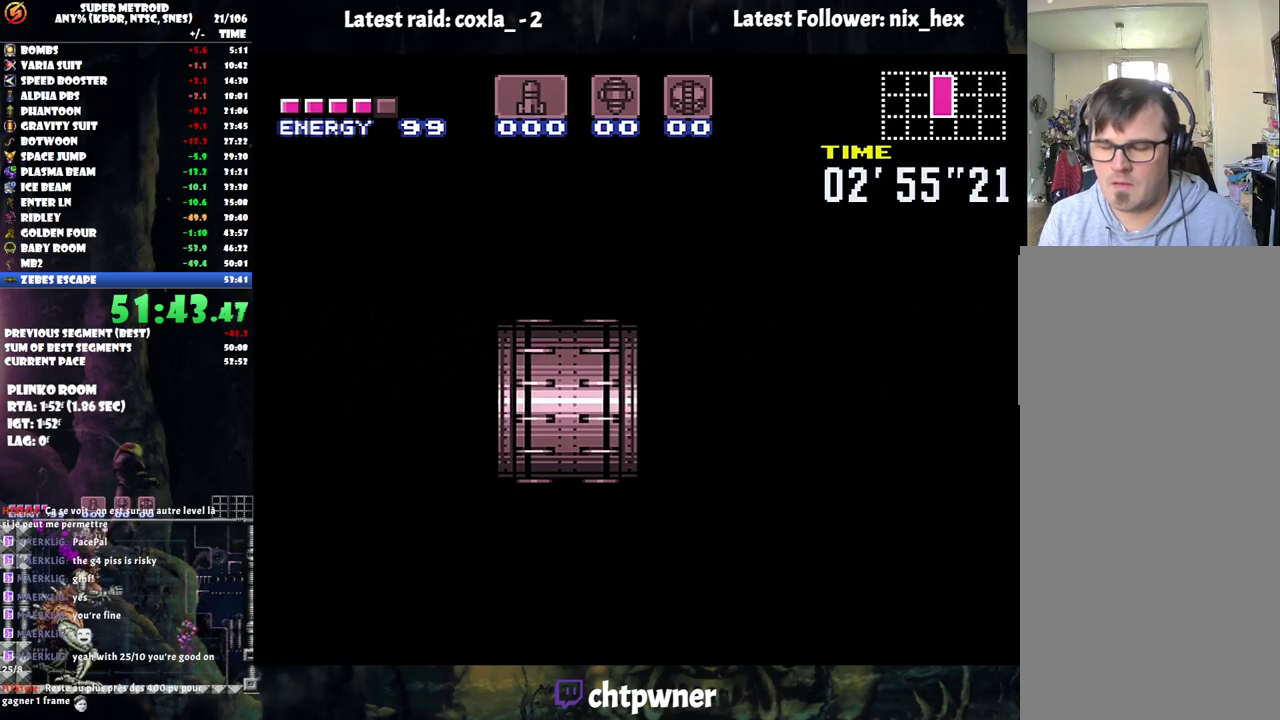
{"buttons": ["DPAD_RIGHT"], "events": []}
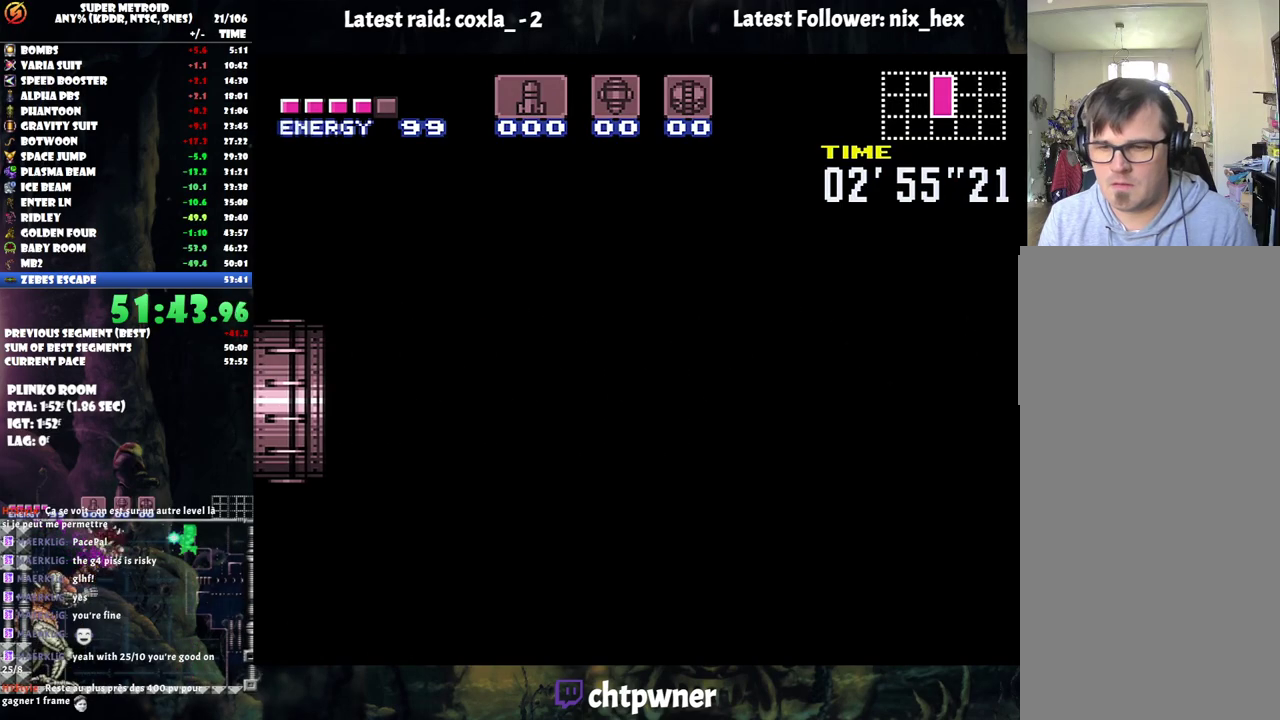
{"buttons": ["DPAD_RIGHT"], "events": []}
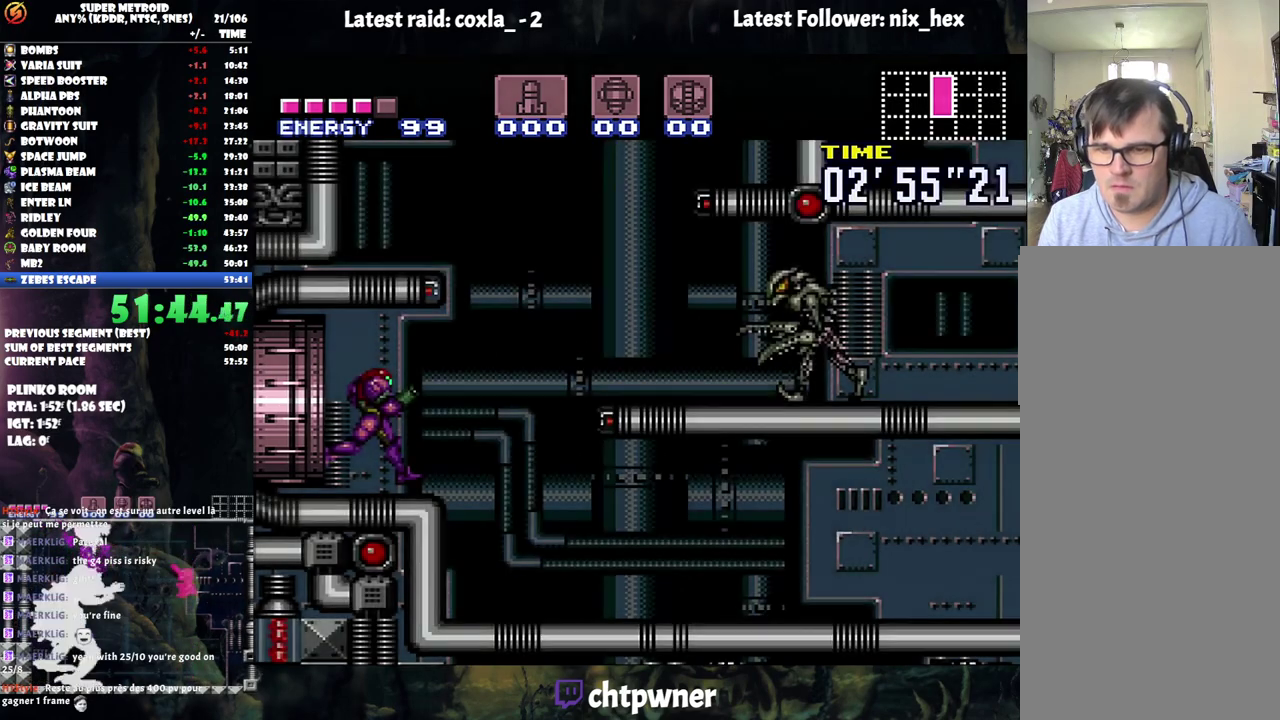
{"buttons": ["DPAD_RIGHT"], "events": [[217, "Y", "down"], [283, "Y", "up"]]}
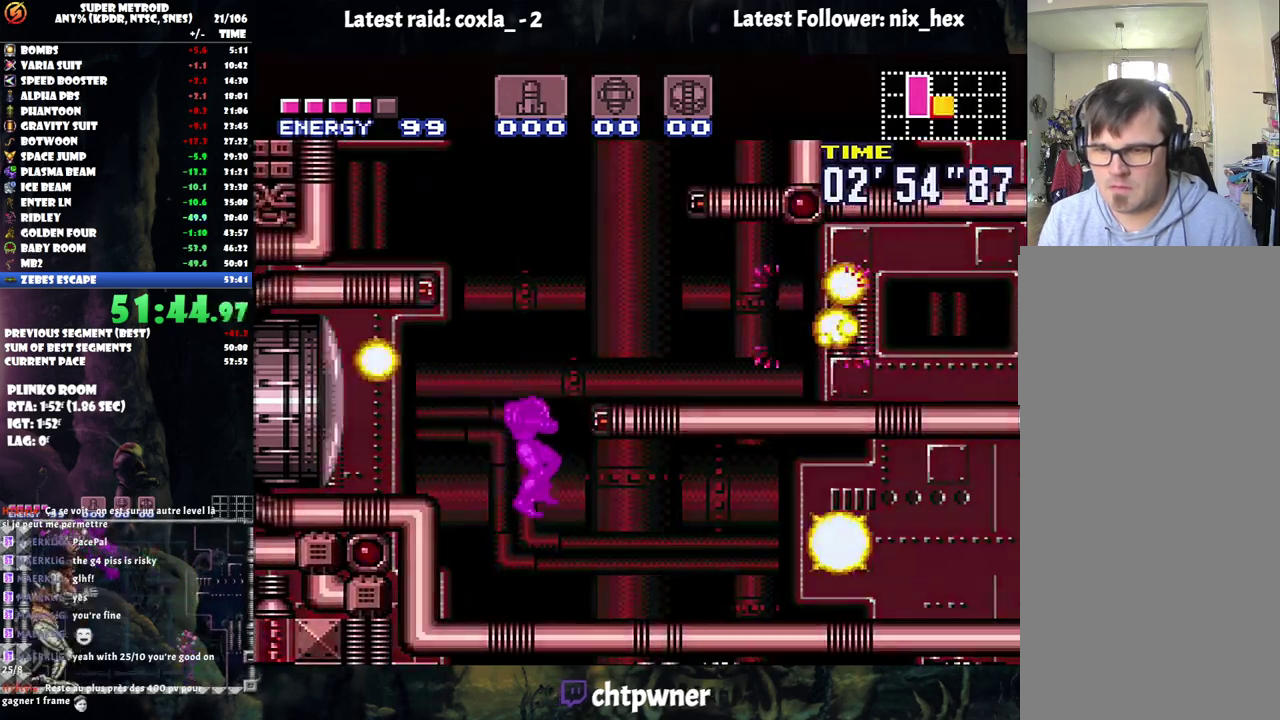
{"buttons": ["A", "DPAD_RIGHT"], "events": [[367, "A", "down"]]}
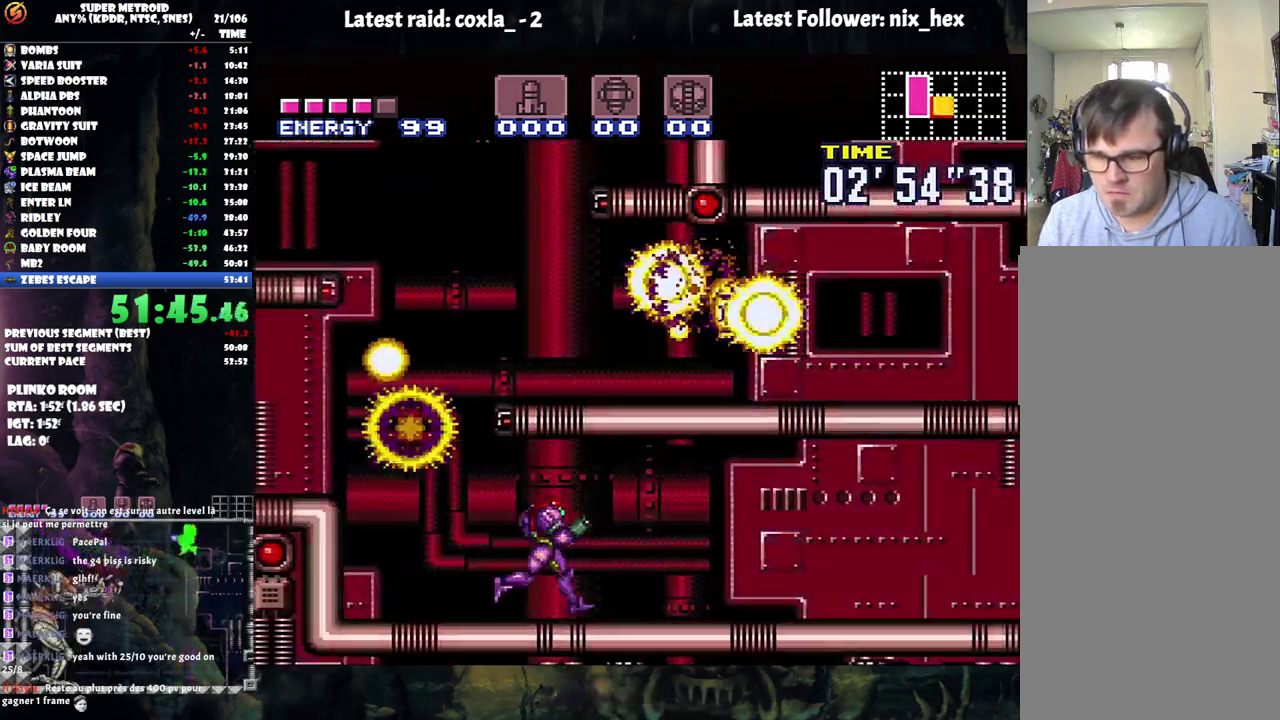
{"buttons": ["A", "DPAD_RIGHT"], "events": [[117, "R1", "down"], [200, "R1", "up"], [317, "R1", "down"], [367, "R1", "up"]]}
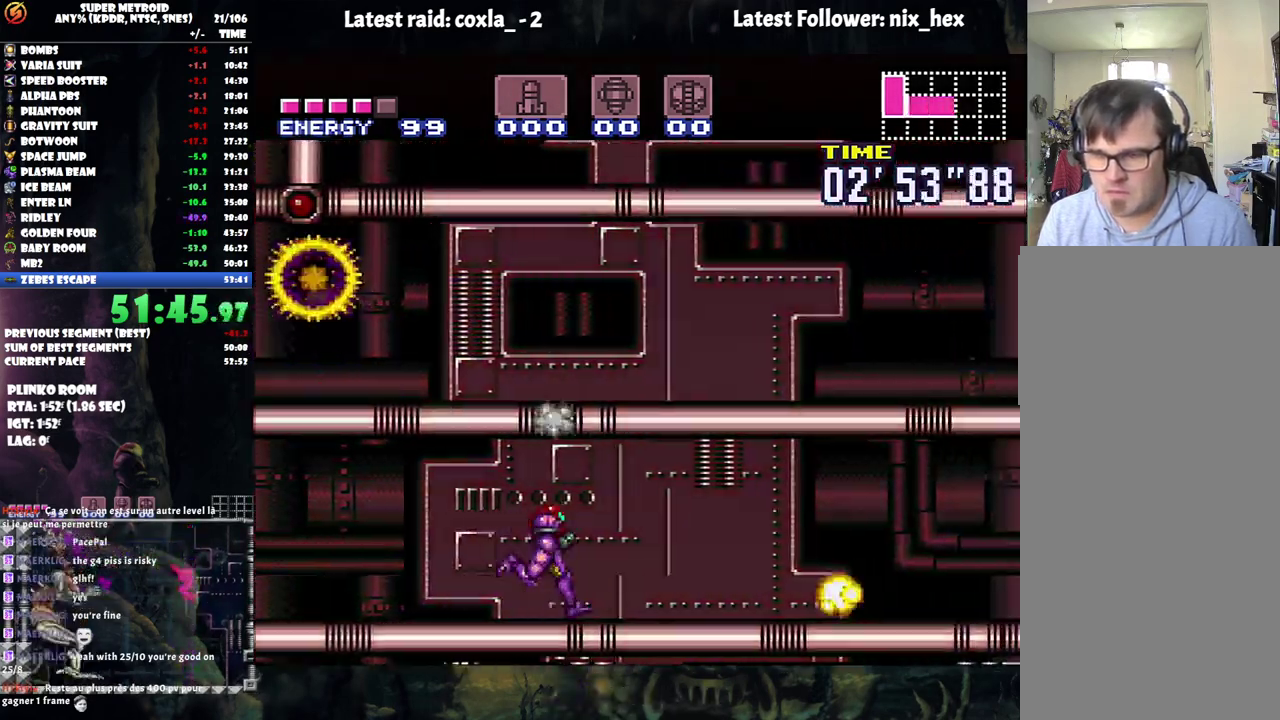
{"buttons": ["A", "R1", "DPAD_RIGHT"], "events": [[17, "R1", "down"], [50, "L1", "down"], [67, "R1", "up"], [167, "L1", "up"], [250, "L1", "down"], [333, "L1", "up"], [333, "R1", "down"], [417, "R1", "up"], [500, "R1", "down"]]}
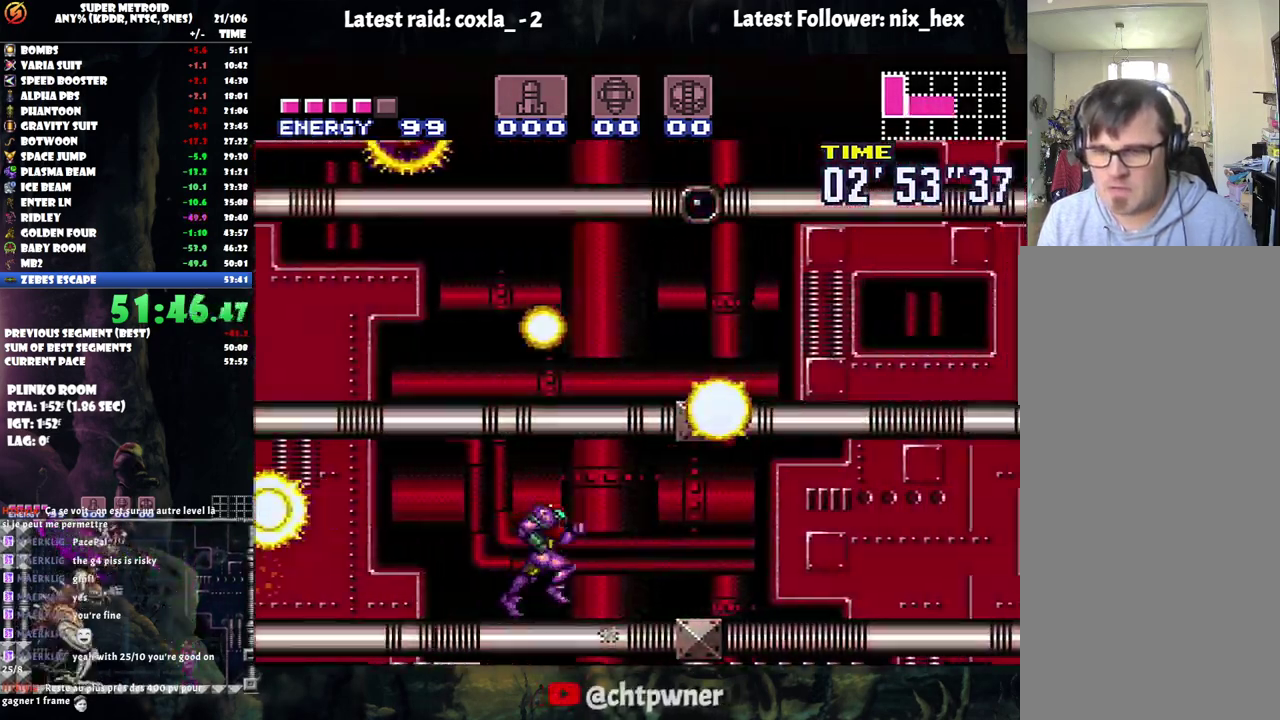
{"buttons": ["A", "L1", "DPAD_RIGHT"], "events": [[100, "L1", "down"], [100, "R1", "up"], [183, "L1", "up"], [200, "R1", "down"], [267, "L1", "down"], [267, "R1", "up"], [367, "L1", "up"], [367, "R1", "down"], [417, "L1", "down"], [467, "R1", "up"]]}
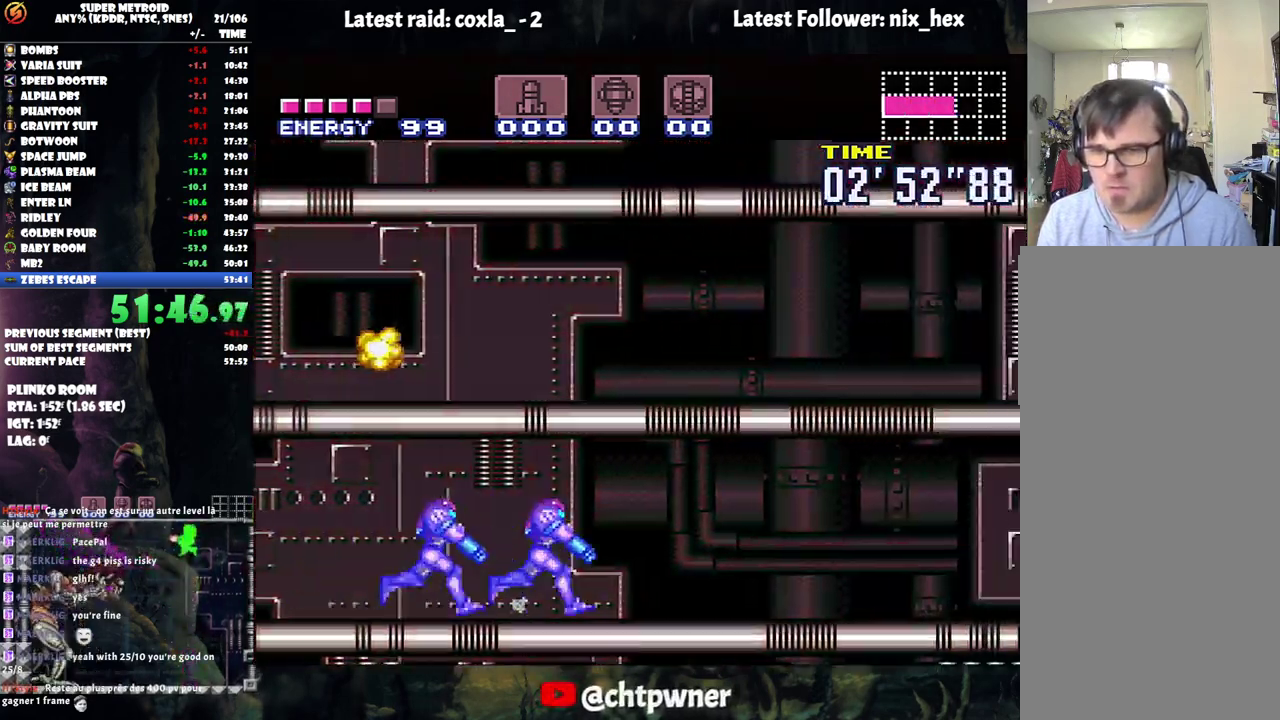
{"buttons": ["A", "DPAD_RIGHT"], "events": [[67, "R1", "down"], [150, "R1", "up"], [167, "L1", "up"], [217, "R1", "down"], [250, "L1", "down"], [333, "R1", "up"], [367, "L1", "up"]]}
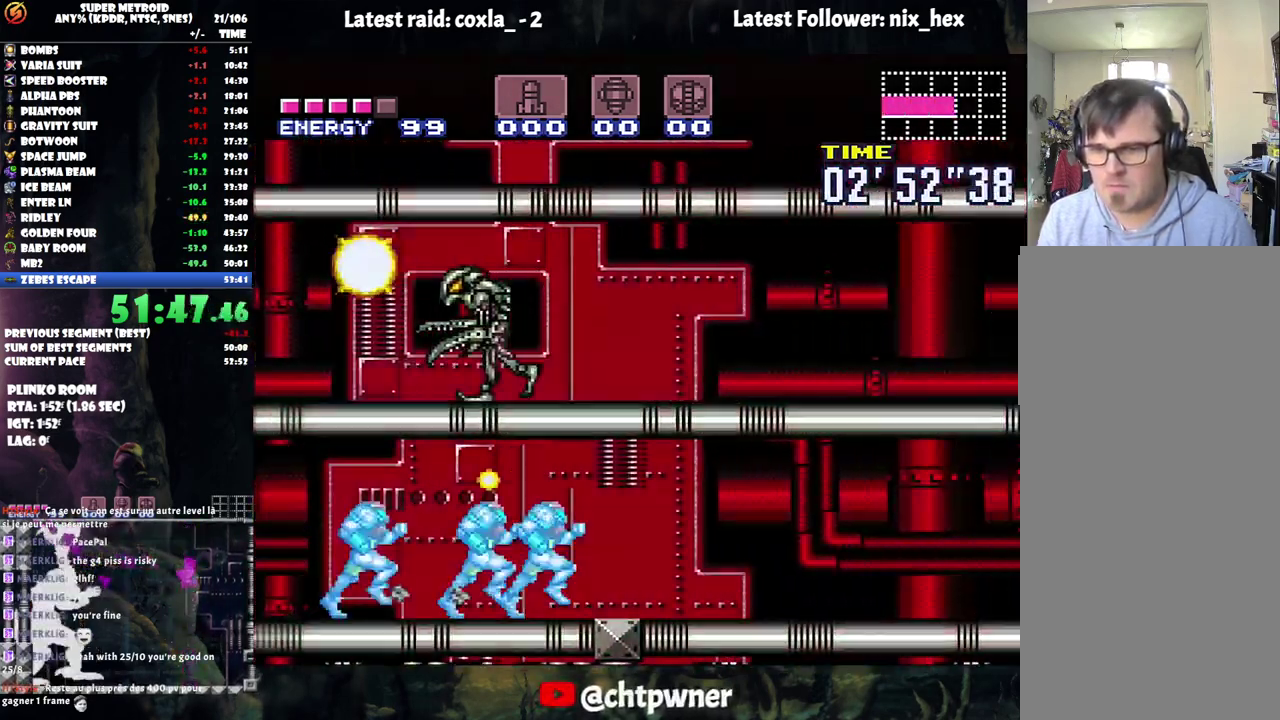
{"buttons": ["A", "DPAD_RIGHT"], "events": []}
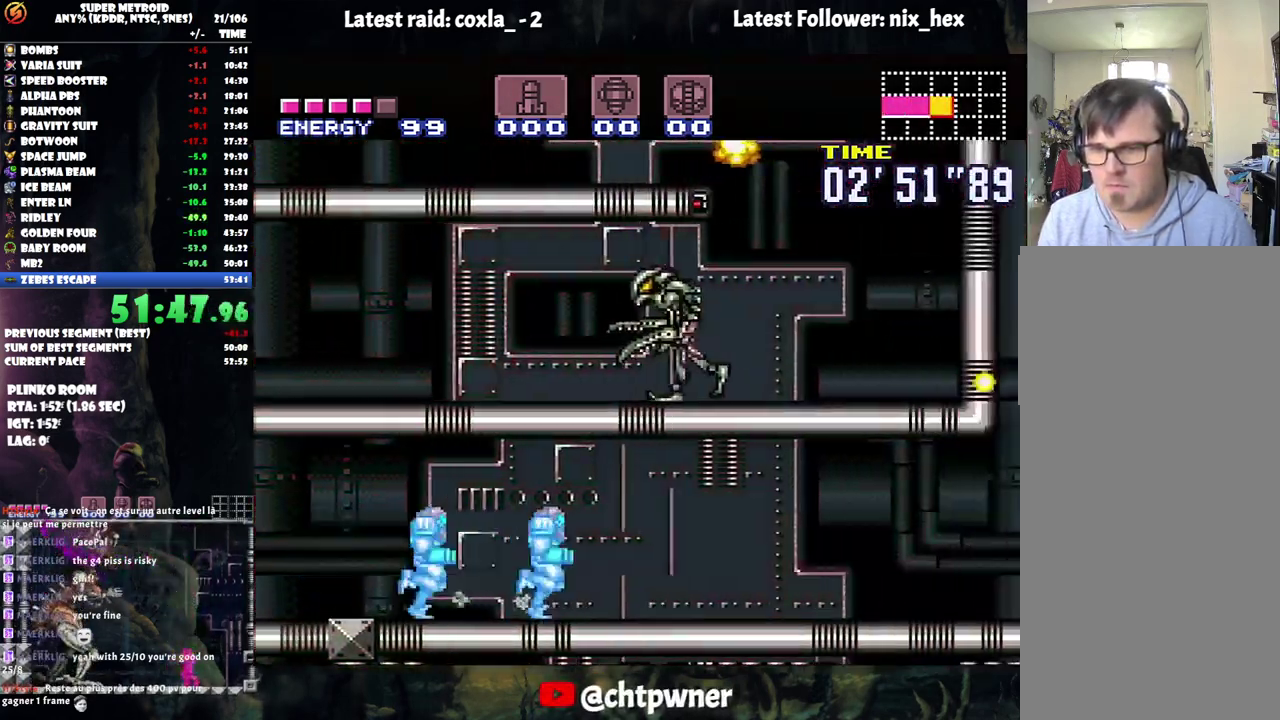
{"buttons": ["R1"], "events": [[133, "DPAD_DOWN", "down"], [167, "DPAD_RIGHT", "up"], [250, "DPAD_RIGHT", "down"], [367, "DPAD_DOWN", "up"], [433, "A", "up"], [483, "DPAD_RIGHT", "up"], [483, "R1", "down"]]}
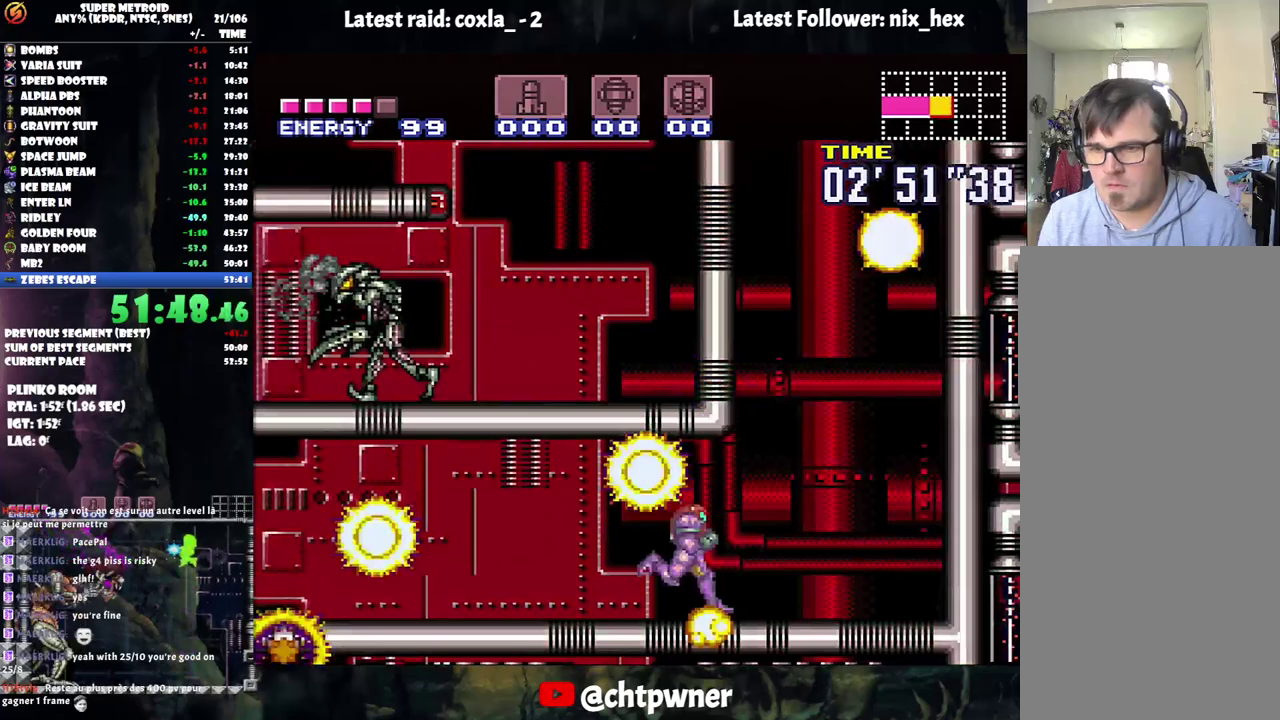
{"buttons": [], "events": [[67, "B", "down"], [167, "B", "up"], [333, "R1", "up"]]}
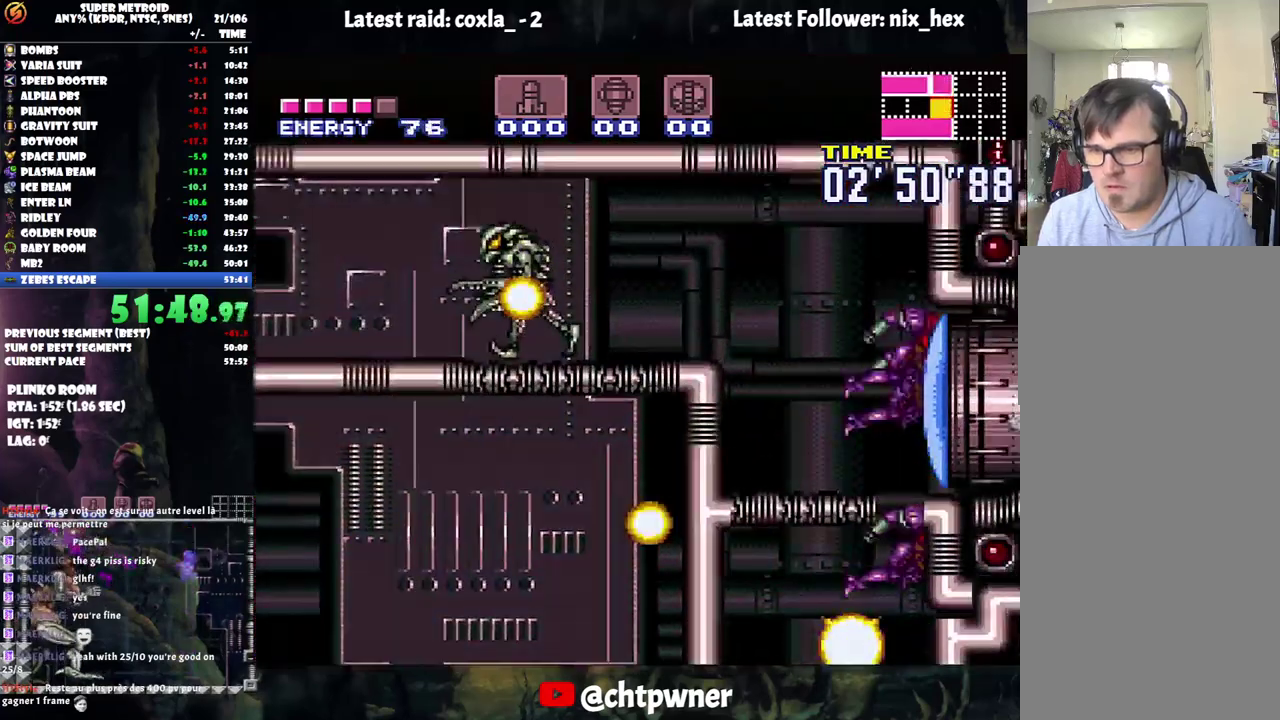
{"buttons": [], "events": []}
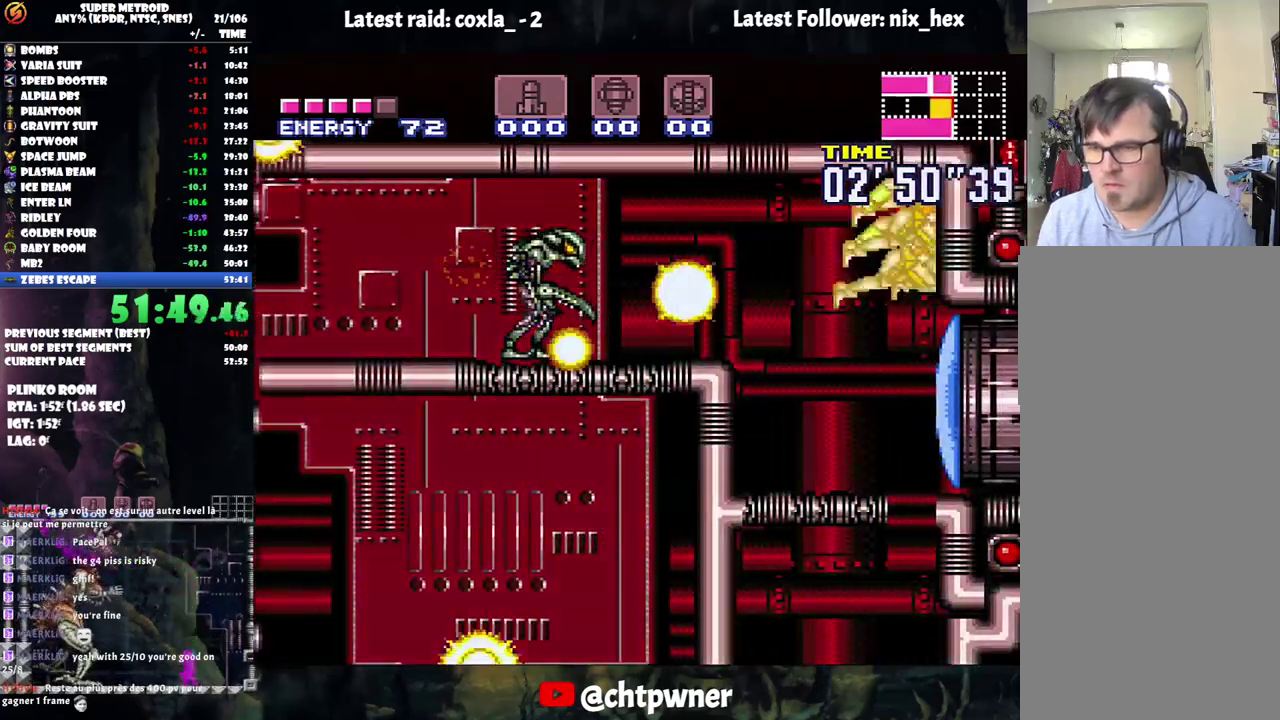
{"buttons": ["DPAD_DOWN"], "events": [[300, "DPAD_DOWN", "down"]]}
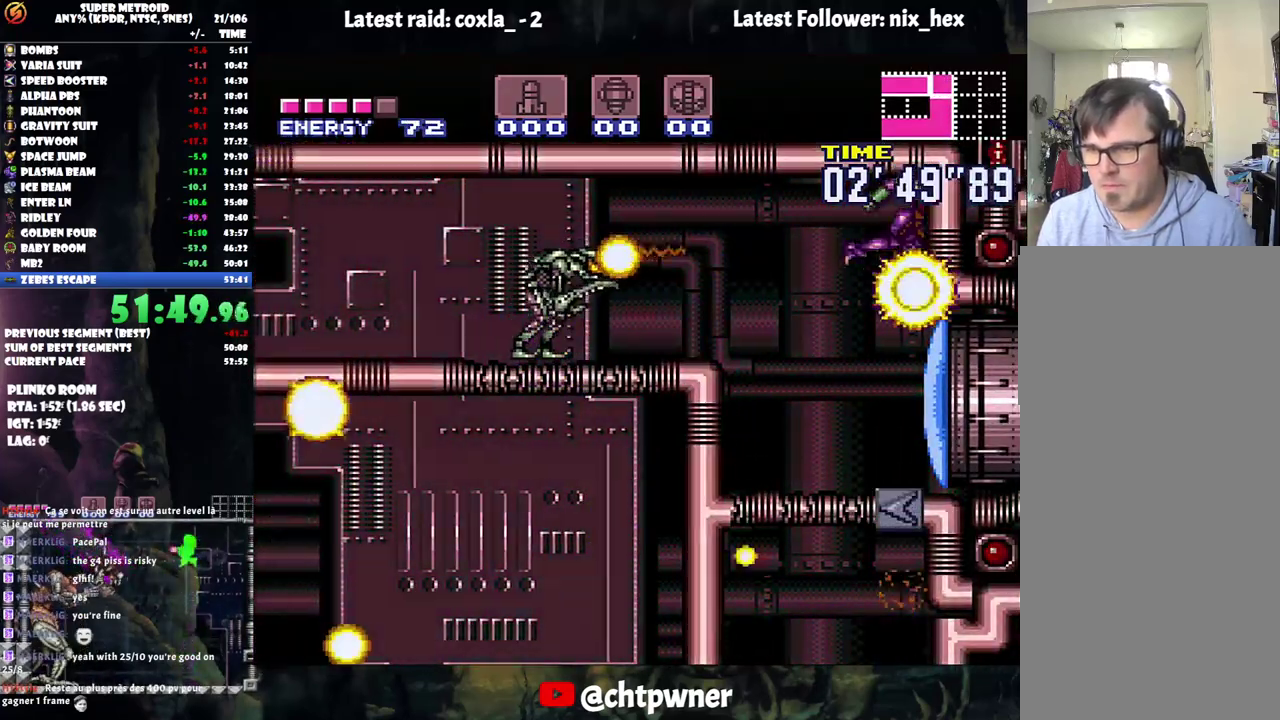
{"buttons": ["DPAD_DOWN"], "events": []}
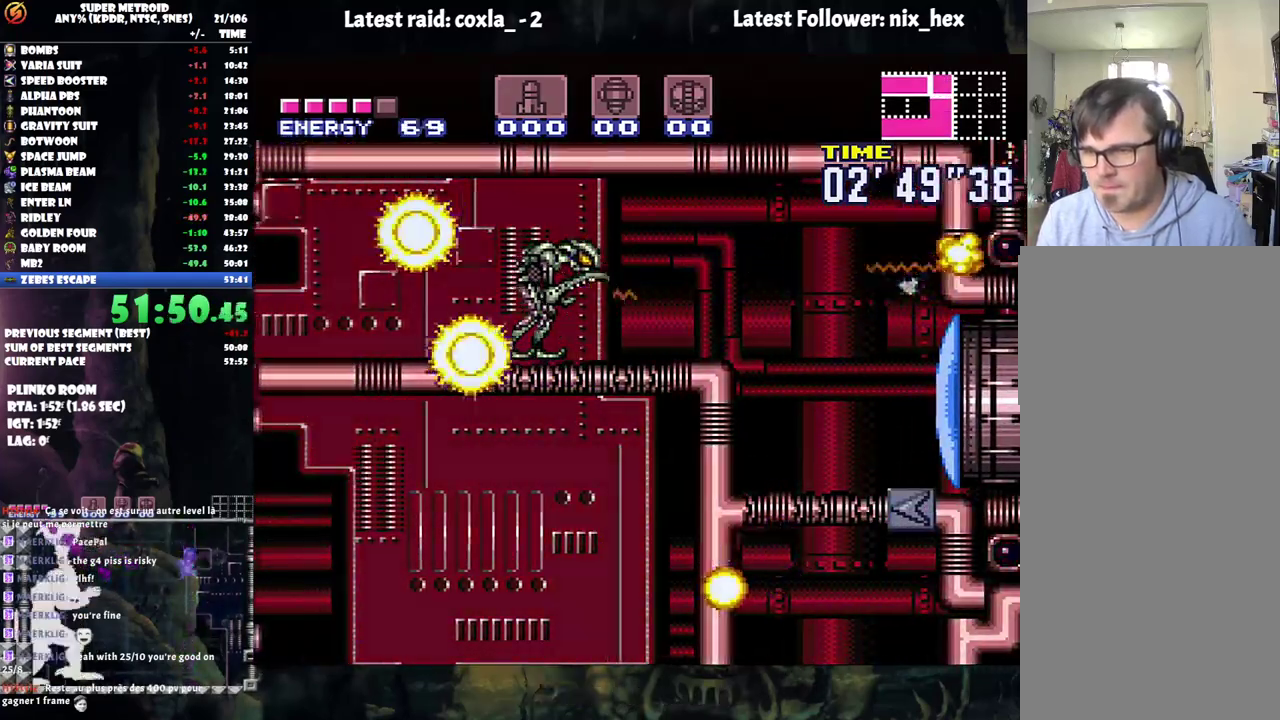
{"buttons": ["A", "DPAD_RIGHT"], "events": [[133, "Y", "down"], [233, "Y", "up"], [283, "DPAD_DOWN", "up"], [333, "A", "down"], [400, "DPAD_RIGHT", "down"]]}
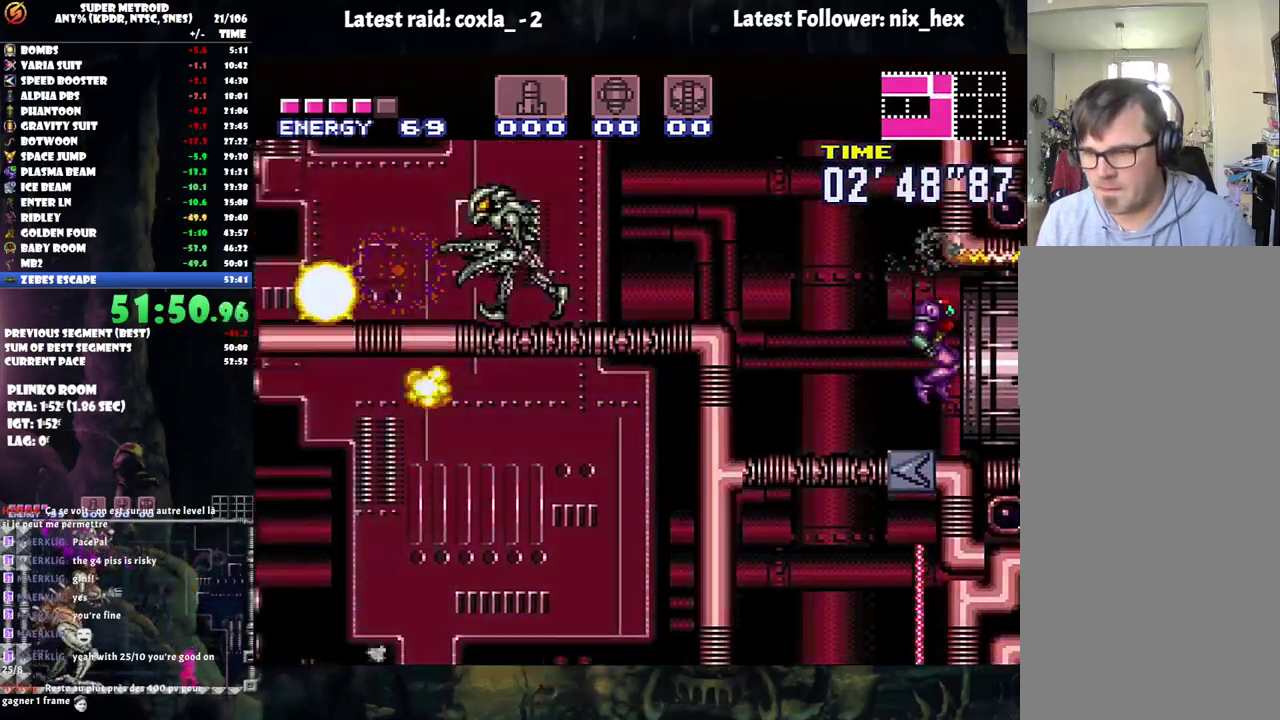
{"buttons": ["B"], "events": [[150, "A", "up"], [150, "B", "down"], [283, "DPAD_RIGHT", "up"]]}
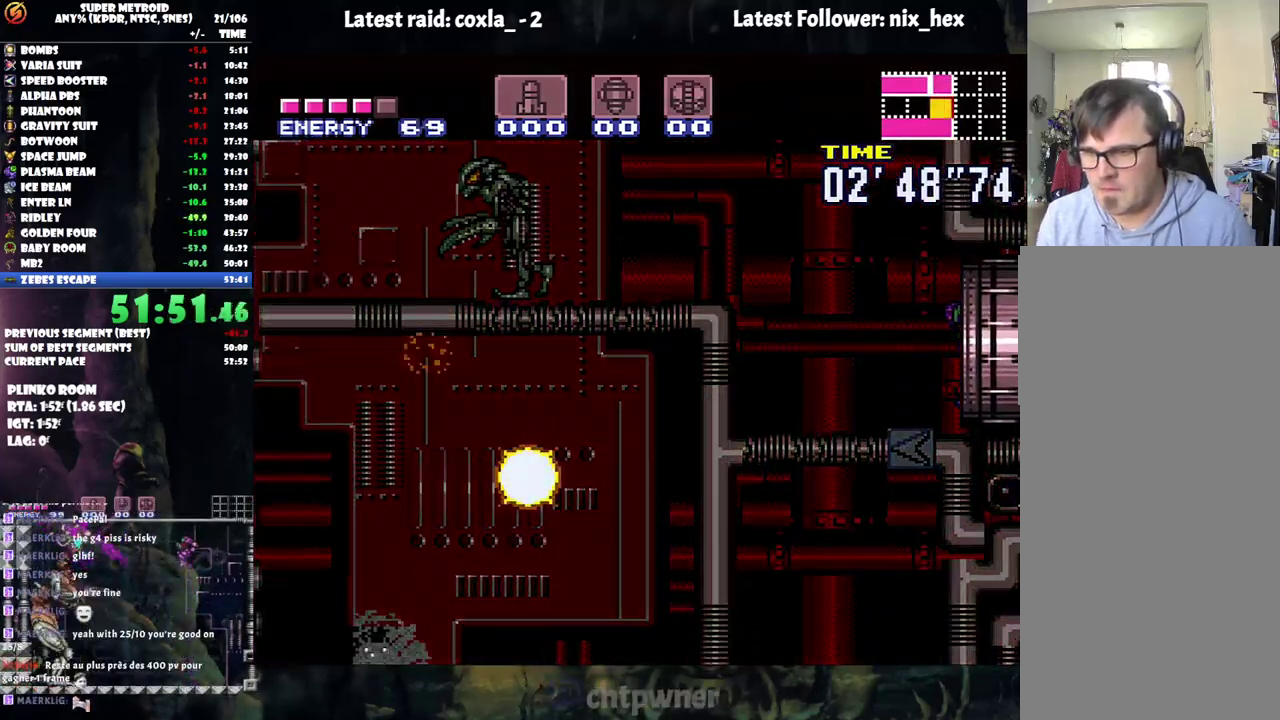
{"buttons": ["A"], "events": [[300, "B", "up"], [417, "A", "down"]]}